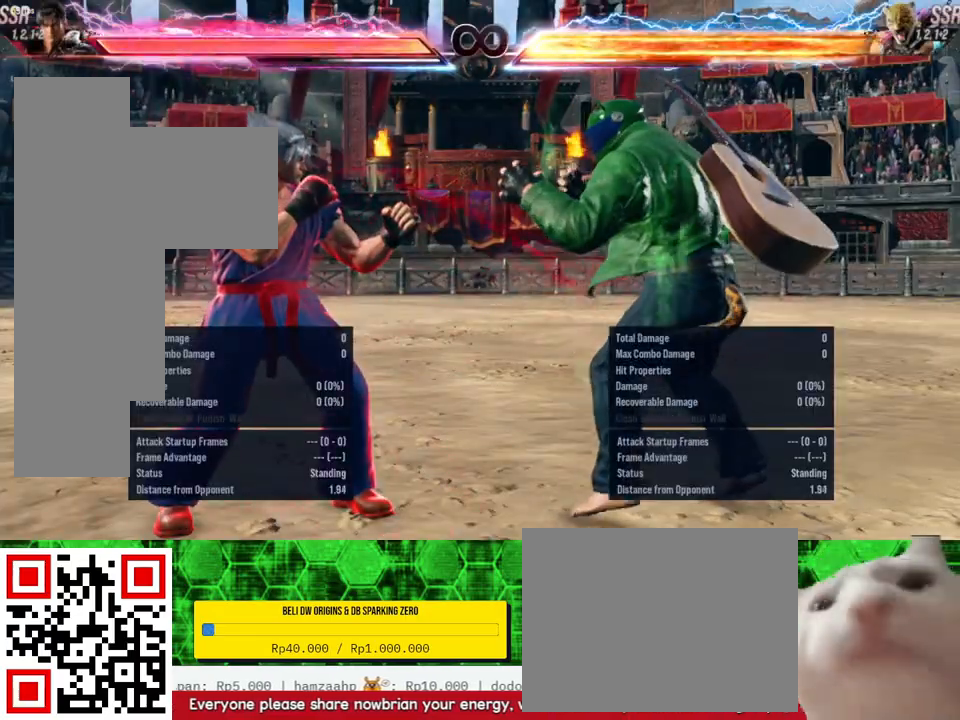
Gameplay with a controller (PlayStation layout); each line is a JSON object with the inputs held at the frame after it. "events" lists button and stick changes between this image and that frame as [ms after this image, input, new state], when the widget could be followed in between. Not read: SELECT left_stick.
{"buttons": ["TRIANGLE", "DPAD_DOWN", "DPAD_RIGHT"], "right_stick": "center", "events": [[267, "DPAD_RIGHT", "down"], [333, "DPAD_RIGHT", "up"], [467, "DPAD_DOWN", "down"], [467, "DPAD_RIGHT", "down"], [467, "TRIANGLE", "down"]]}
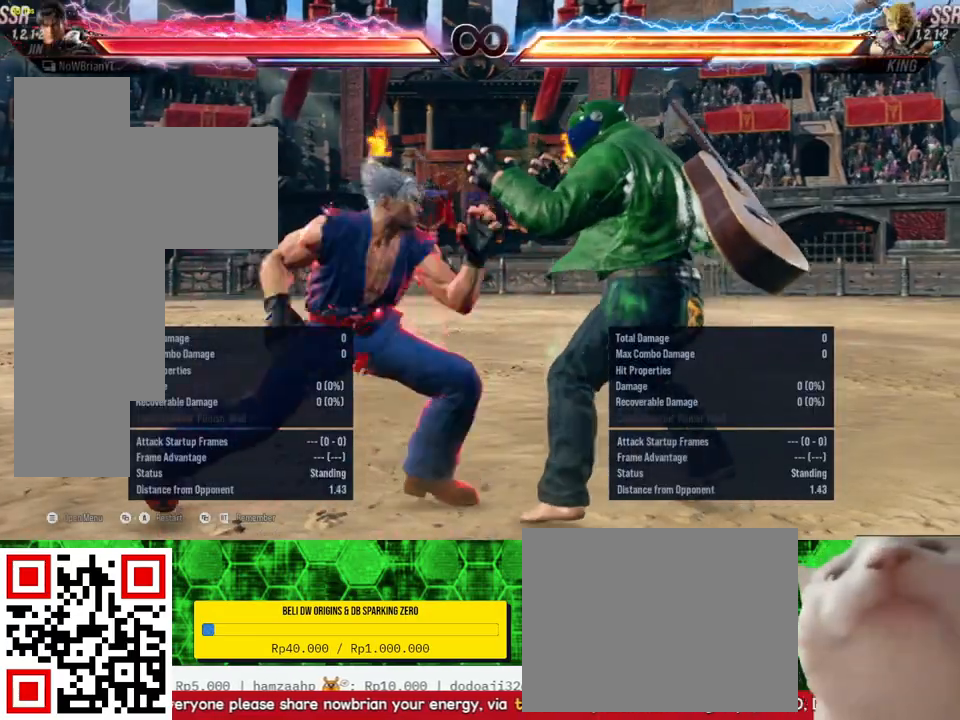
{"buttons": [], "right_stick": "center", "events": [[100, "DPAD_DOWN", "up"], [100, "DPAD_RIGHT", "up"], [100, "TRIANGLE", "up"]]}
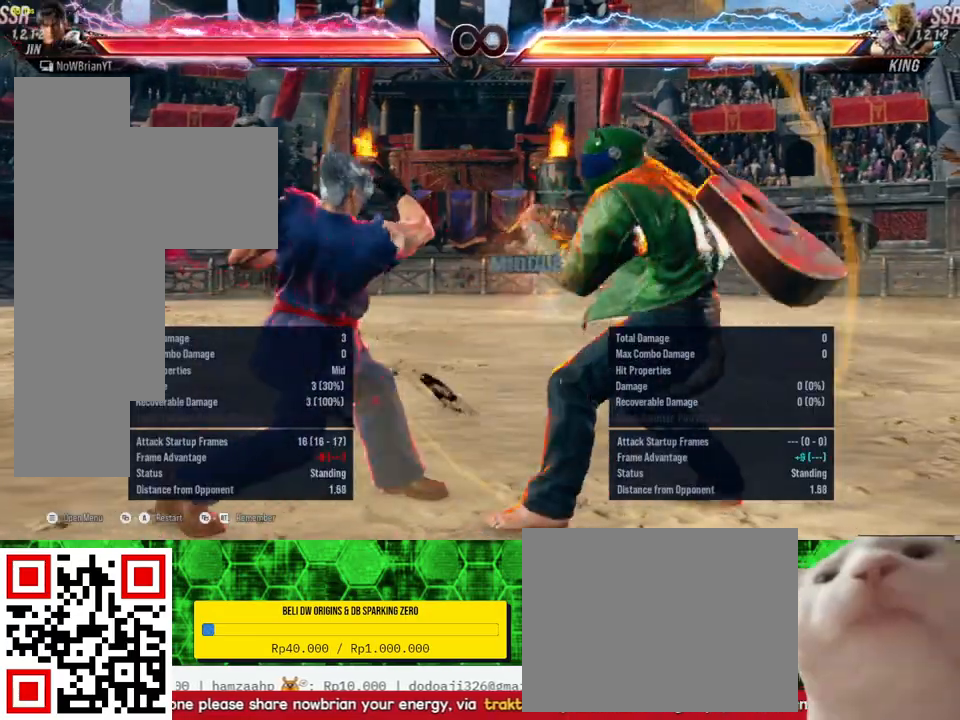
{"buttons": [], "right_stick": "center", "events": []}
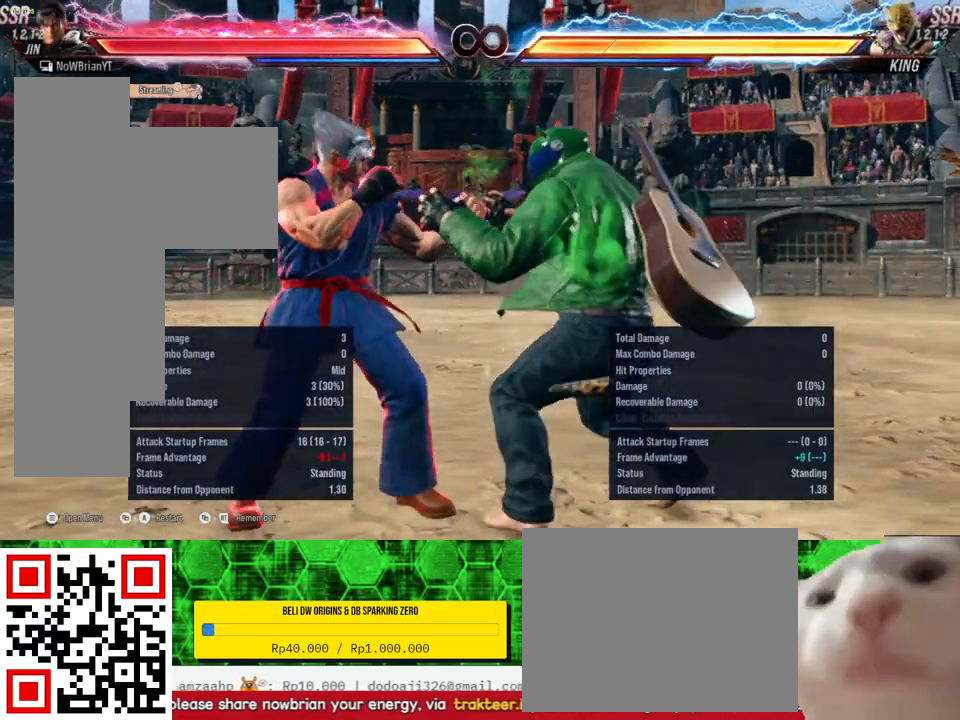
{"buttons": [], "right_stick": "center", "events": [[333, "DPAD_RIGHT", "down"], [433, "DPAD_RIGHT", "up"]]}
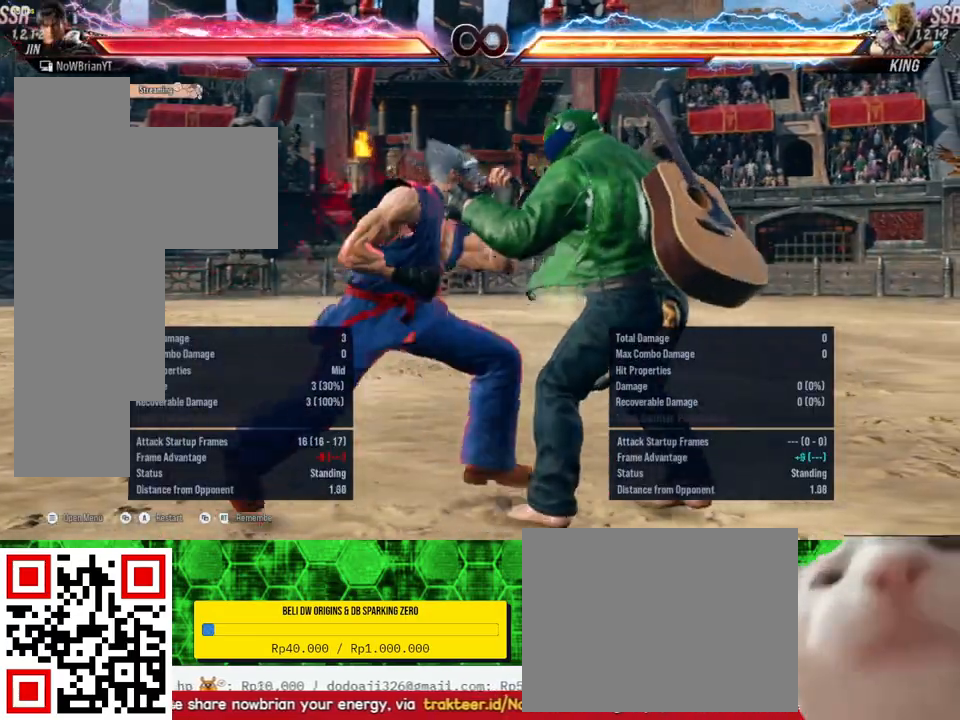
{"buttons": [], "right_stick": "center", "events": [[100, "DPAD_DOWN", "down"], [100, "DPAD_RIGHT", "down"], [167, "TRIANGLE", "down"], [267, "DPAD_DOWN", "up"], [267, "DPAD_RIGHT", "up"], [267, "TRIANGLE", "up"]]}
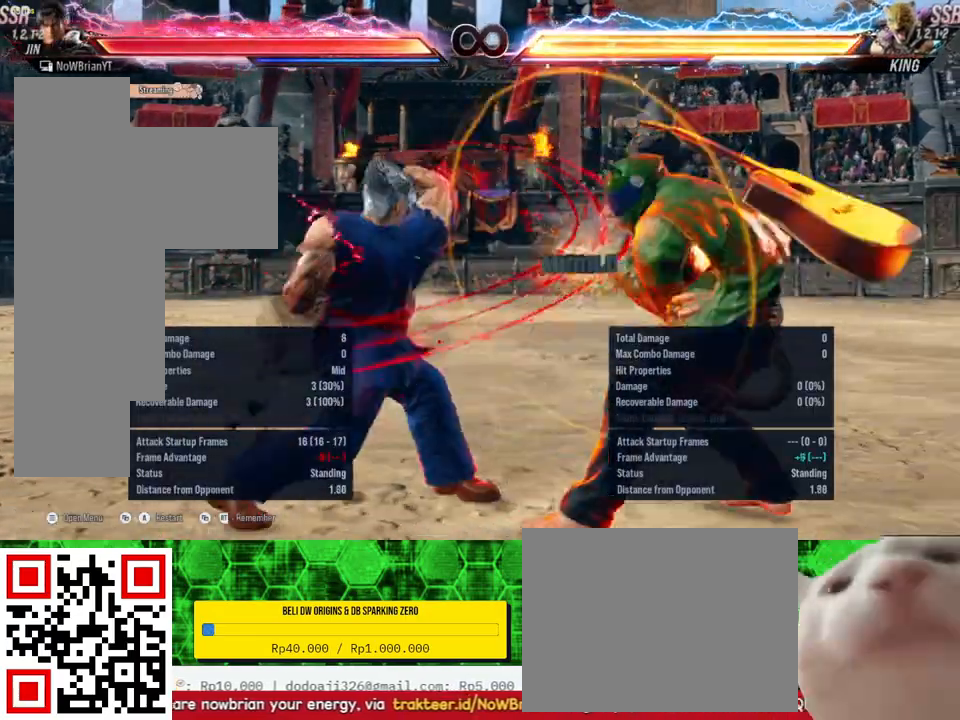
{"buttons": ["DPAD_RIGHT"], "right_stick": "center", "events": [[500, "DPAD_RIGHT", "down"]]}
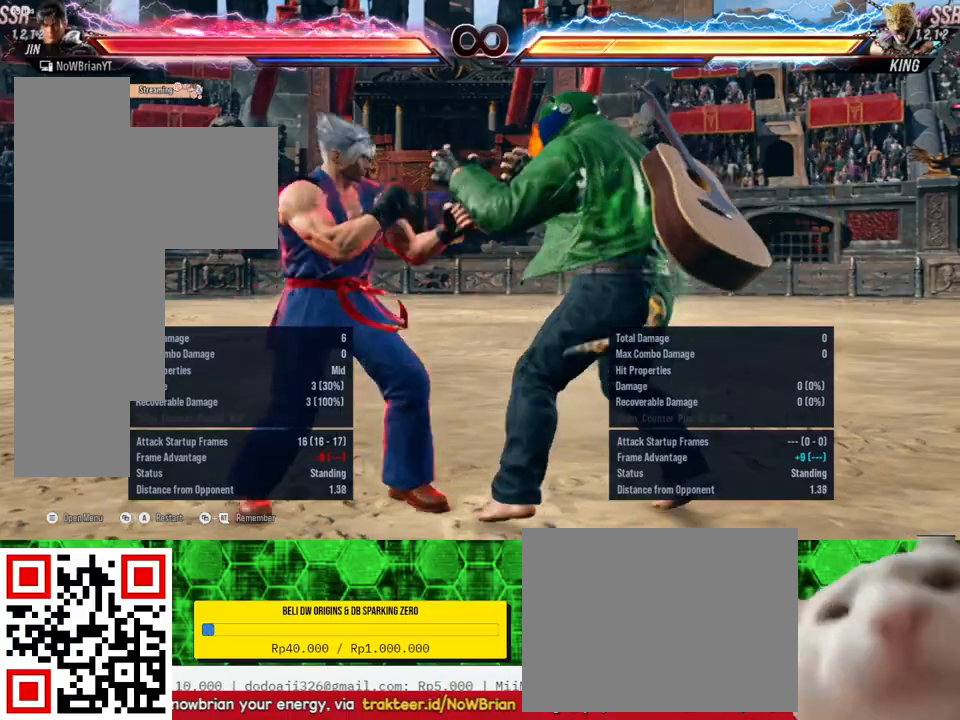
{"buttons": [], "right_stick": "center", "events": [[67, "DPAD_RIGHT", "up"], [200, "DPAD_DOWN", "down"], [200, "DPAD_RIGHT", "down"], [200, "TRIANGLE", "down"], [367, "DPAD_DOWN", "up"], [367, "DPAD_RIGHT", "up"], [367, "TRIANGLE", "up"]]}
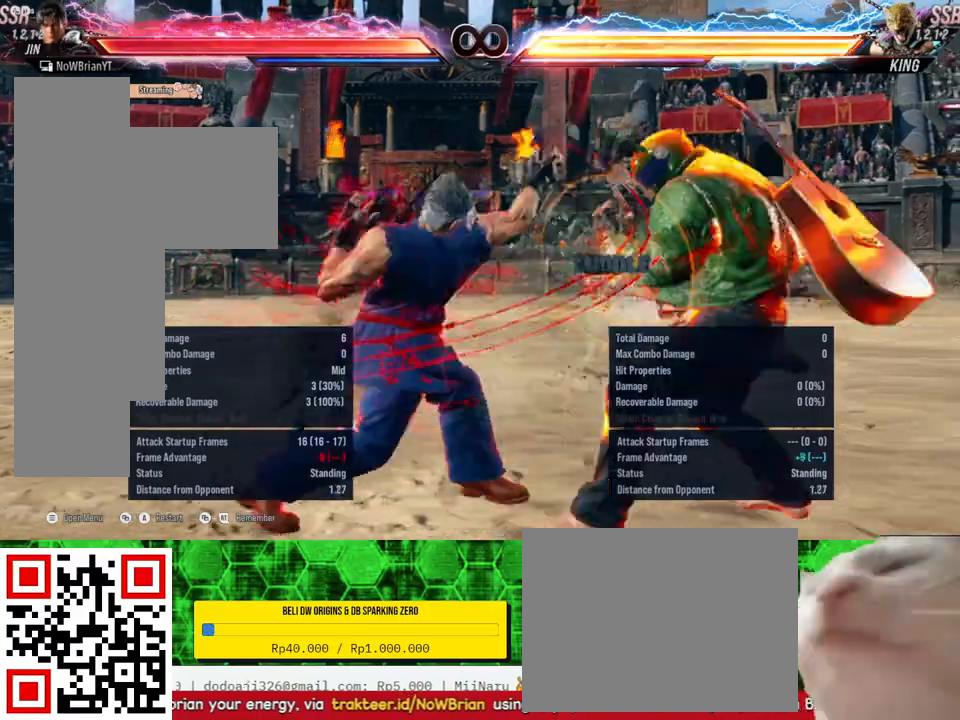
{"buttons": [], "right_stick": "center", "events": []}
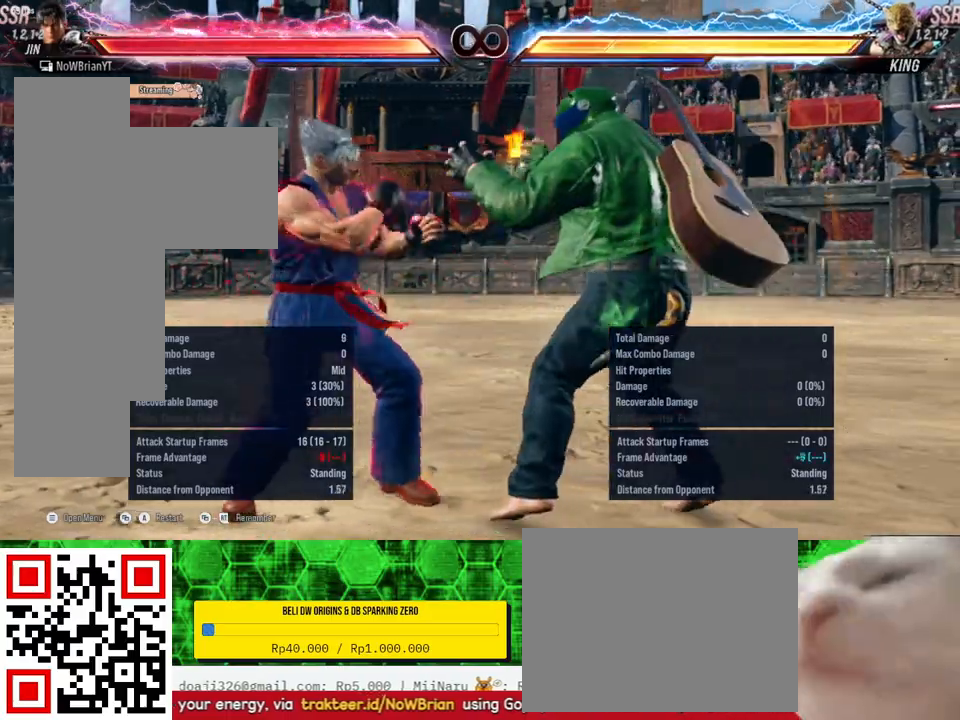
{"buttons": [], "right_stick": "center", "events": [[33, "DPAD_RIGHT", "down"], [100, "DPAD_RIGHT", "up"], [267, "DPAD_DOWN", "down"], [267, "DPAD_RIGHT", "down"], [267, "TRIANGLE", "down"], [400, "DPAD_DOWN", "up"], [400, "TRIANGLE", "up"], [433, "DPAD_RIGHT", "up"]]}
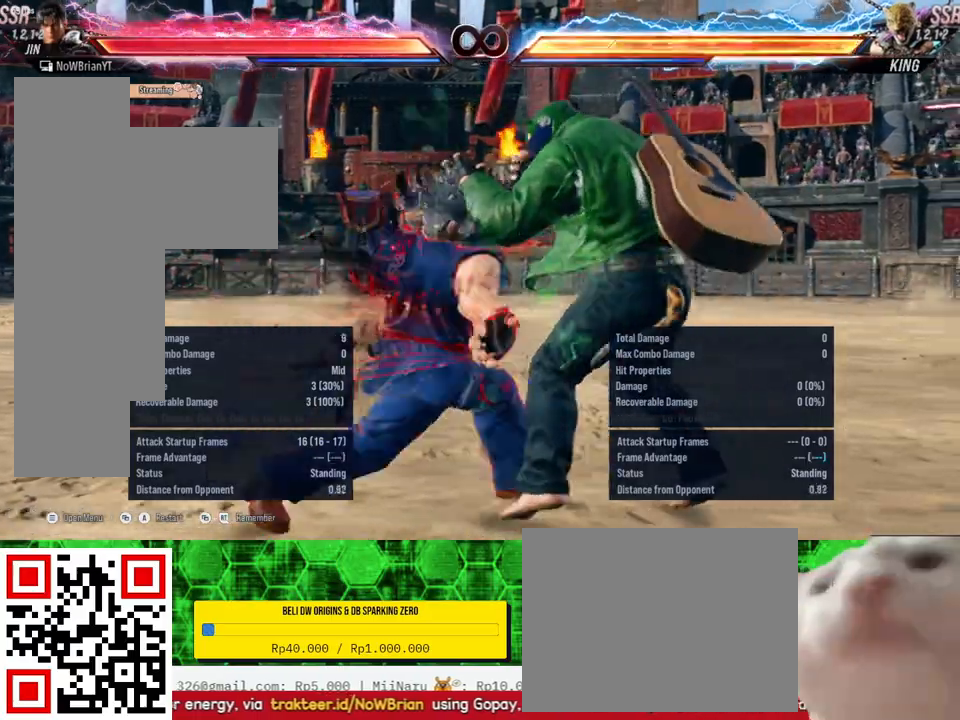
{"buttons": [], "right_stick": "center", "events": []}
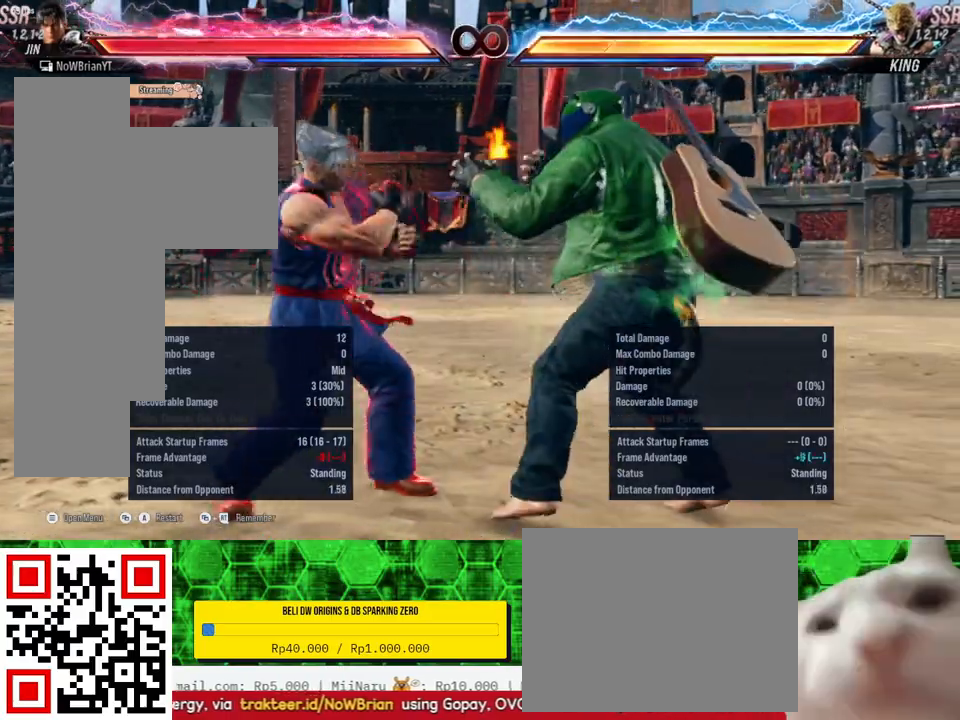
{"buttons": ["TRIANGLE", "DPAD_DOWN", "DPAD_RIGHT"], "right_stick": "center", "events": [[133, "DPAD_RIGHT", "down"], [200, "DPAD_RIGHT", "up"], [367, "DPAD_DOWN", "down"], [400, "DPAD_RIGHT", "down"], [400, "TRIANGLE", "down"]]}
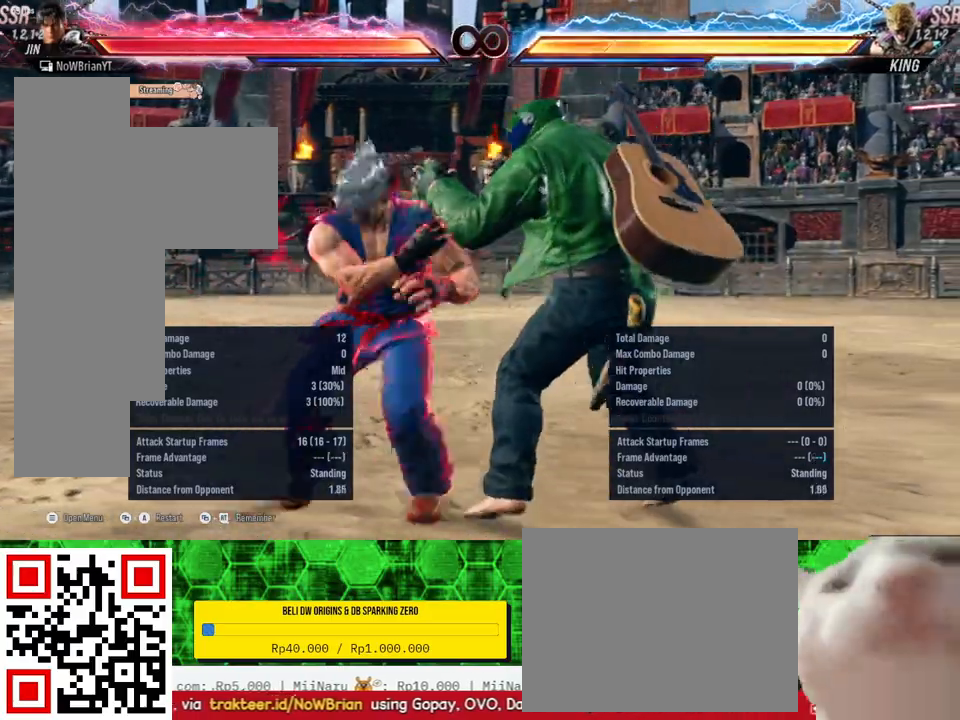
{"buttons": [], "right_stick": "center", "events": [[33, "TRIANGLE", "up"], [67, "DPAD_DOWN", "up"], [100, "DPAD_RIGHT", "up"]]}
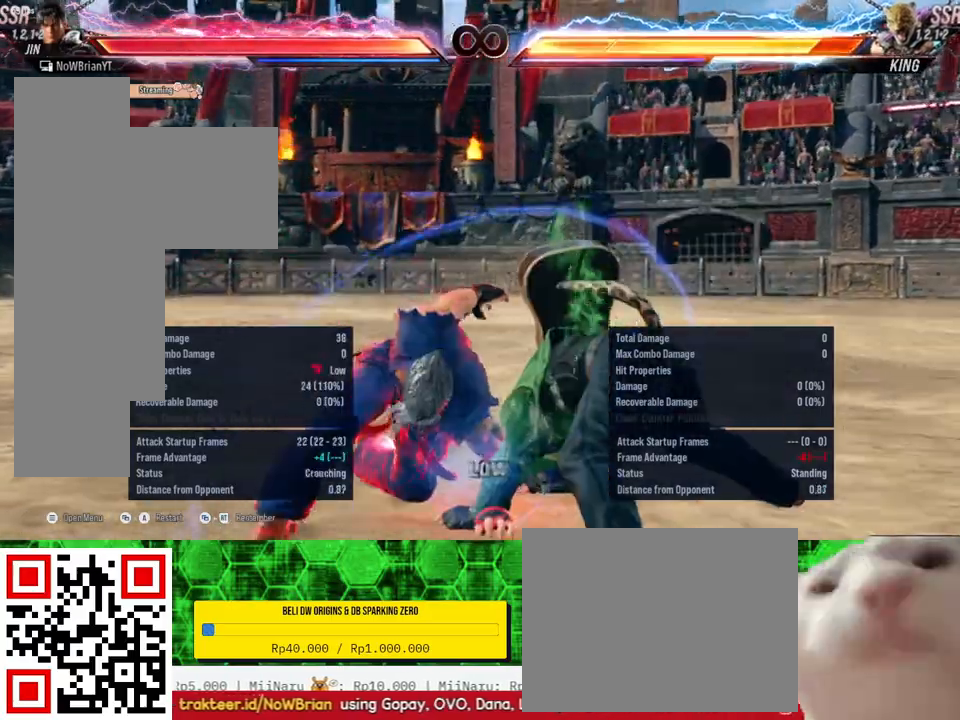
{"buttons": [], "right_stick": "center", "events": []}
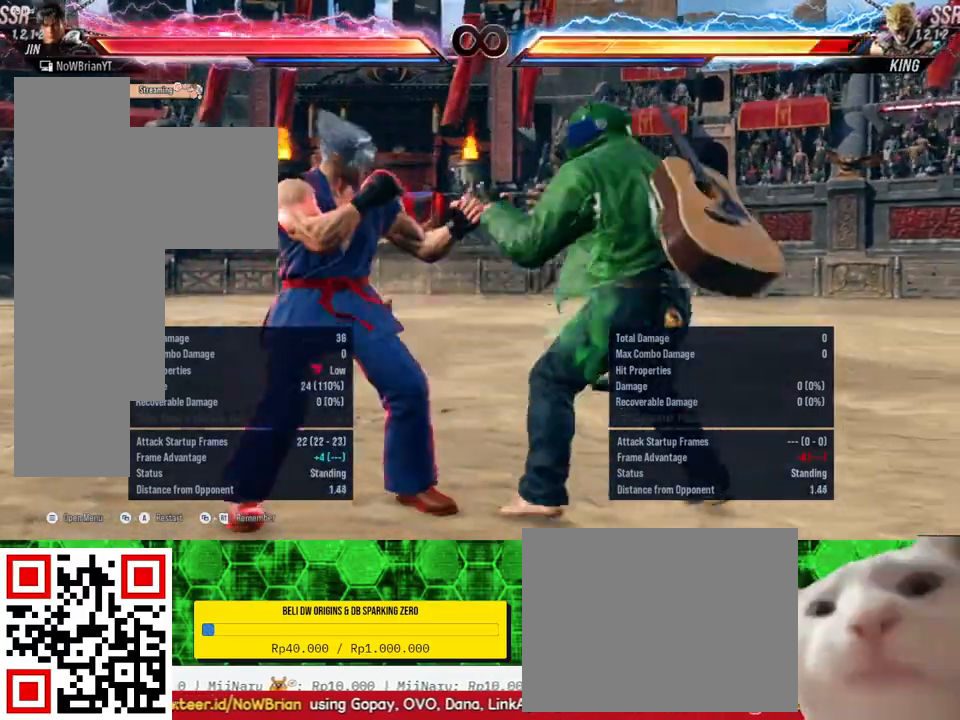
{"buttons": [], "right_stick": "center", "events": [[67, "DPAD_RIGHT", "down"], [100, "DPAD_RIGHT", "up"], [300, "DPAD_DOWN", "down"], [300, "DPAD_RIGHT", "down"], [333, "TRIANGLE", "down"], [467, "DPAD_DOWN", "up"], [467, "DPAD_RIGHT", "up"], [467, "TRIANGLE", "up"]]}
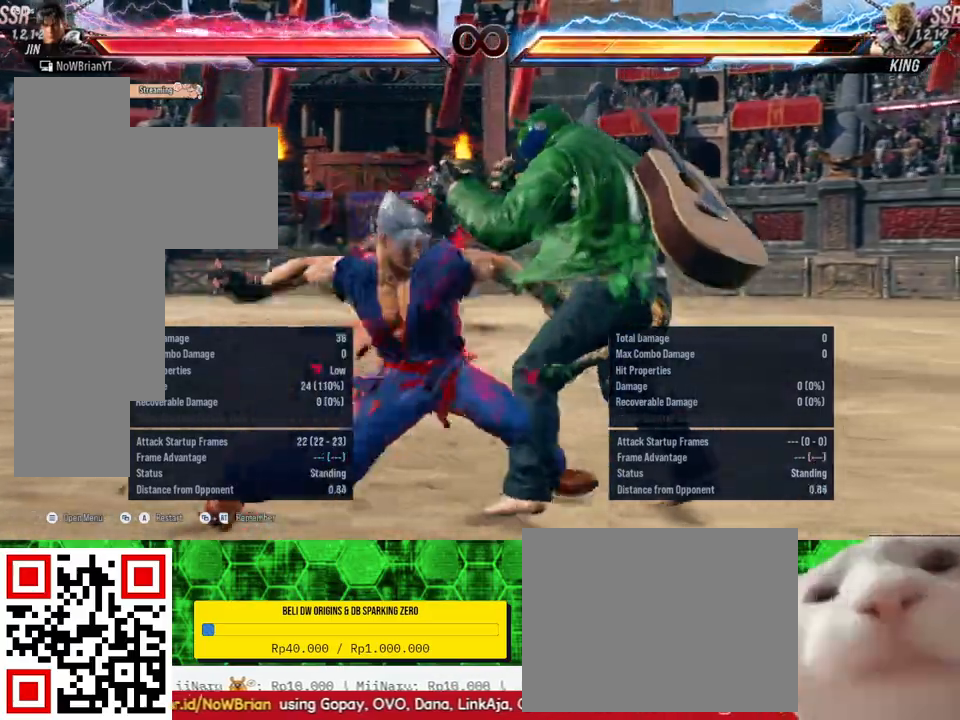
{"buttons": [], "right_stick": "center", "events": []}
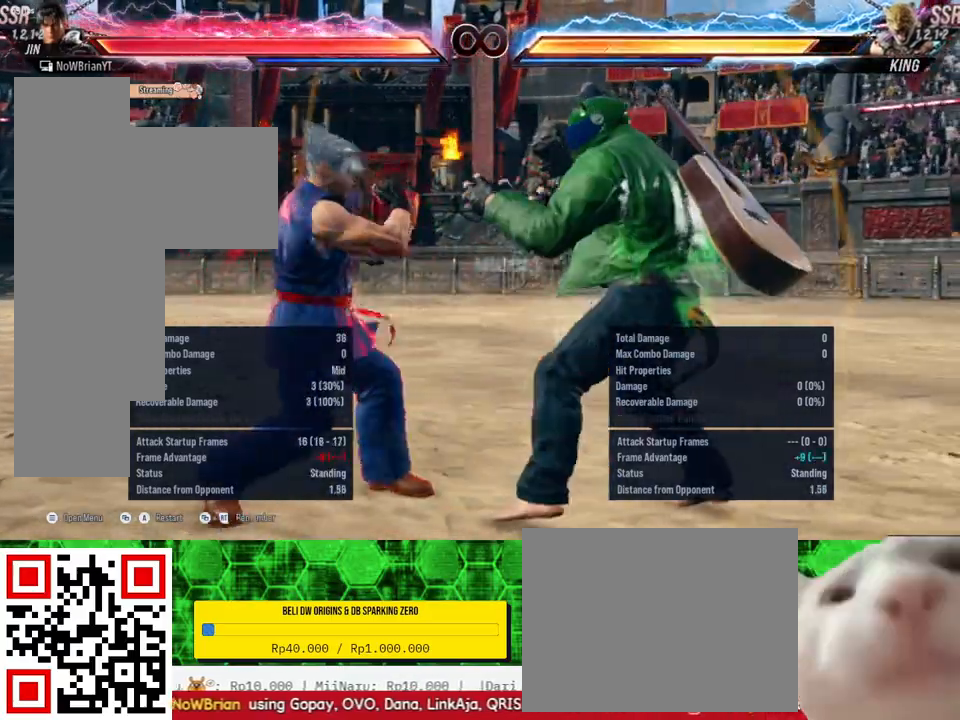
{"buttons": ["DPAD_LEFT"], "right_stick": "center", "events": [[467, "DPAD_LEFT", "down"]]}
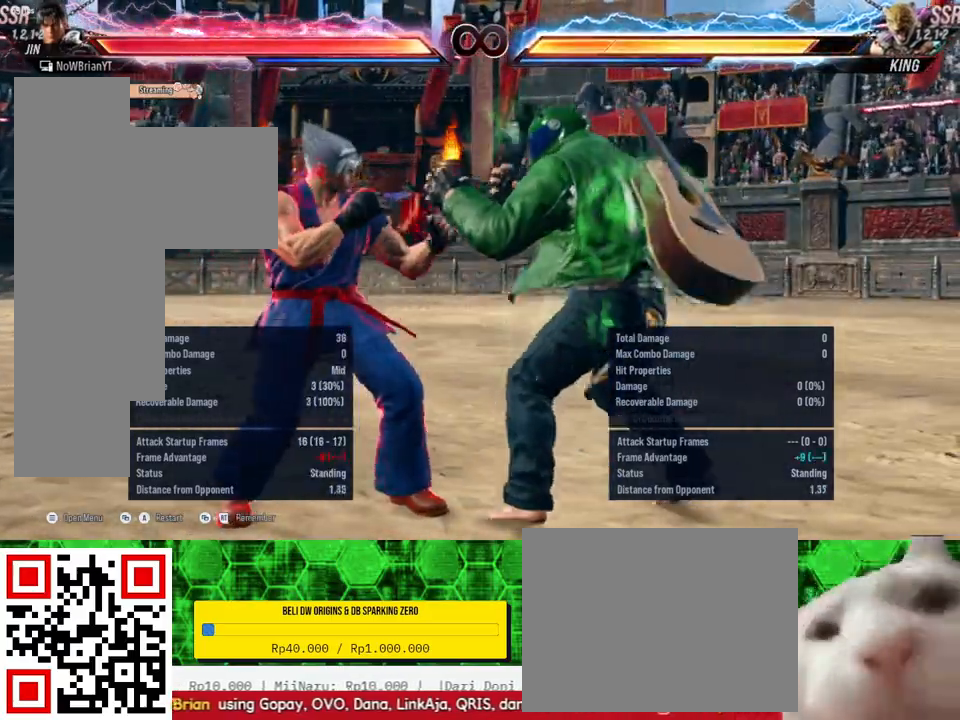
{"buttons": [], "right_stick": "center", "events": [[33, "DPAD_LEFT", "up"], [133, "DPAD_LEFT", "down"], [233, "DPAD_LEFT", "up"]]}
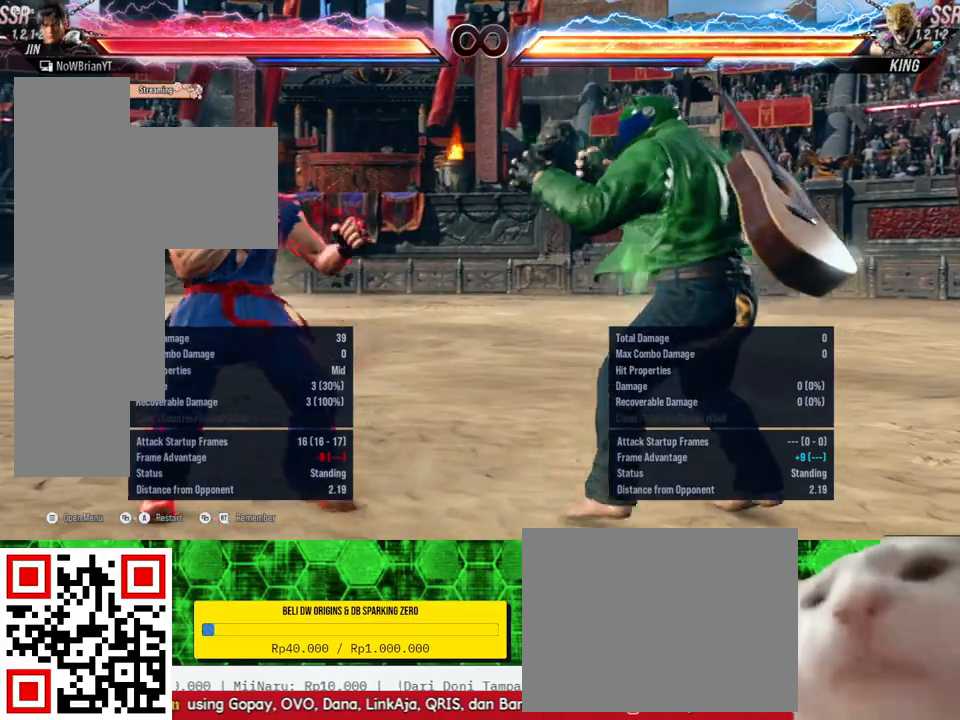
{"buttons": [], "right_stick": "center", "events": [[167, "DPAD_LEFT", "down"], [333, "DPAD_DOWN", "down"], [433, "DPAD_DOWN", "up"], [500, "DPAD_LEFT", "up"]]}
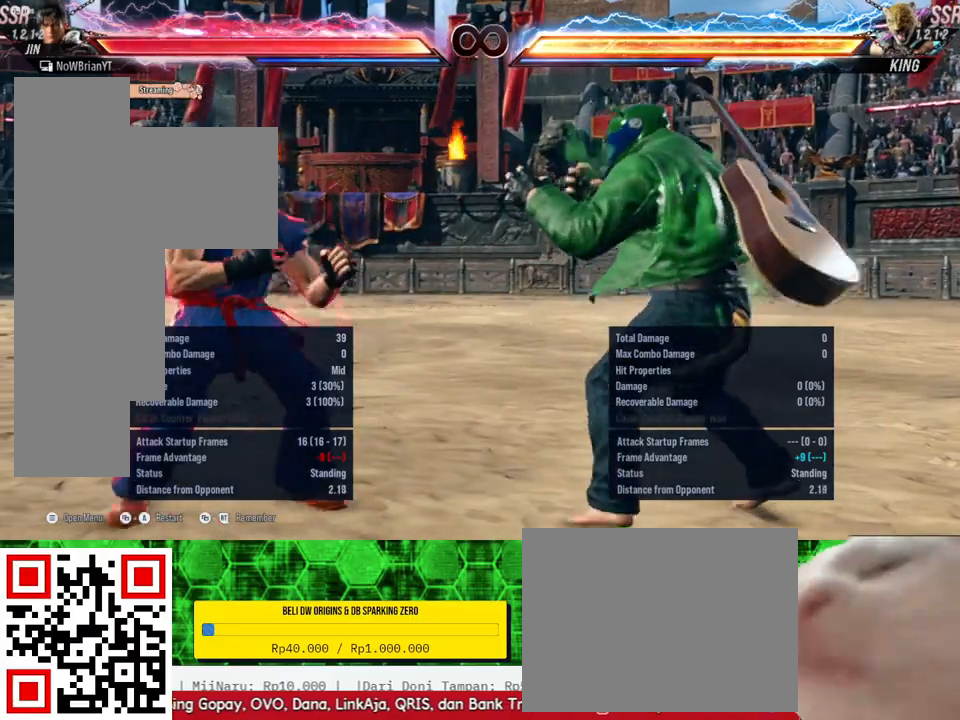
{"buttons": [], "right_stick": "center", "events": [[67, "DPAD_LEFT", "down"], [300, "DPAD_DOWN", "down"], [400, "DPAD_DOWN", "up"], [467, "DPAD_LEFT", "up"]]}
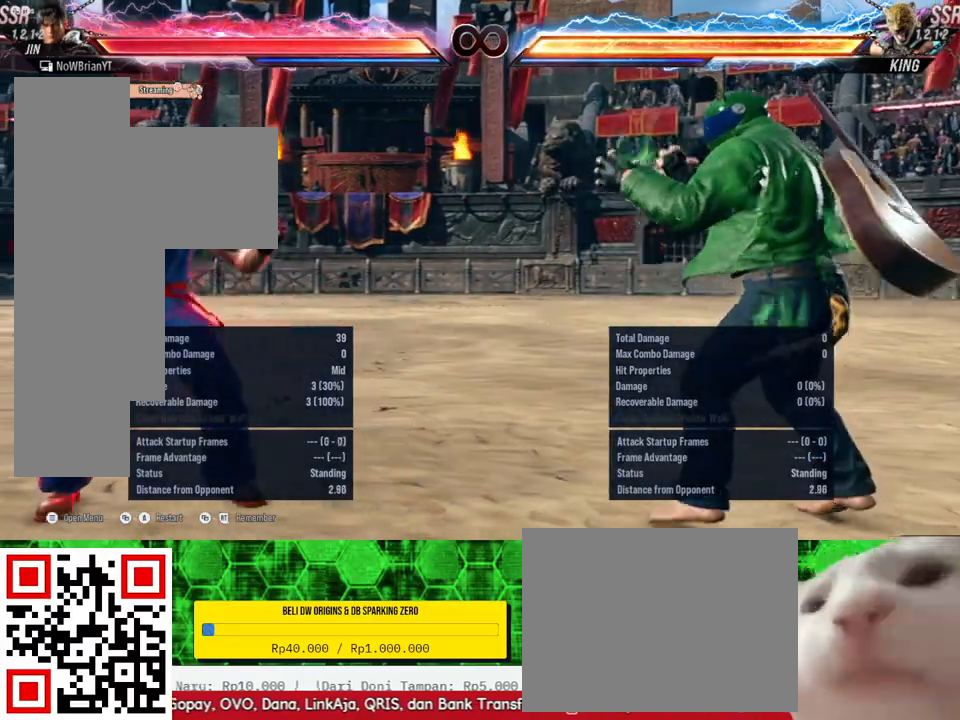
{"buttons": ["DPAD_LEFT"], "right_stick": "center", "events": [[33, "DPAD_LEFT", "down"], [267, "DPAD_DOWN", "down"], [367, "DPAD_DOWN", "up"], [467, "DPAD_LEFT", "up"], [500, "DPAD_LEFT", "down"]]}
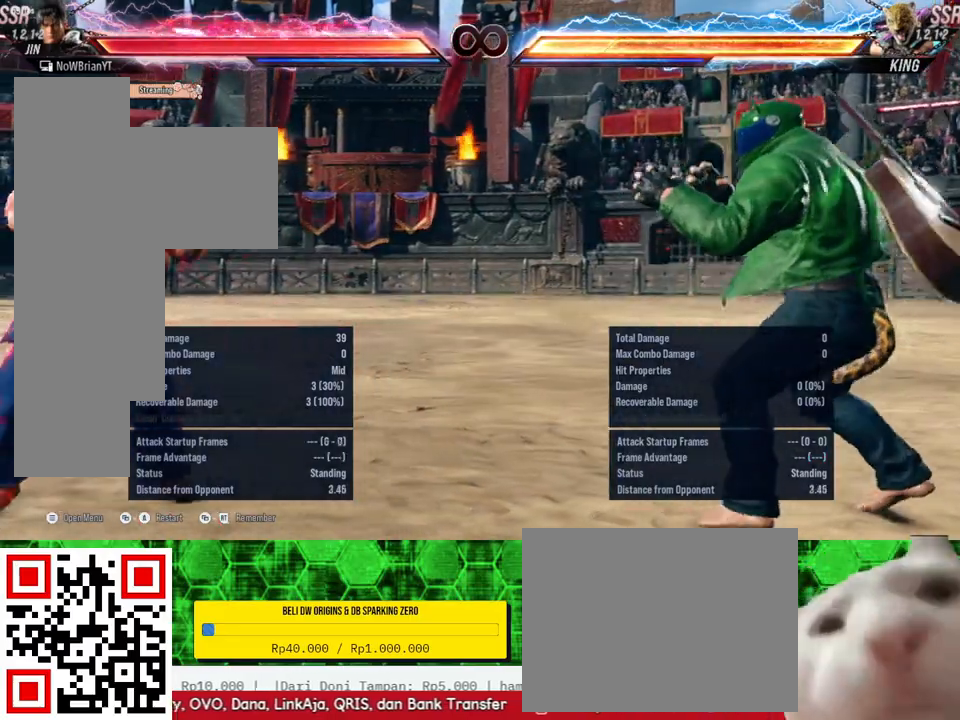
{"buttons": [], "right_stick": "center", "events": [[233, "DPAD_DOWN", "down"], [367, "DPAD_DOWN", "up"], [467, "DPAD_LEFT", "up"]]}
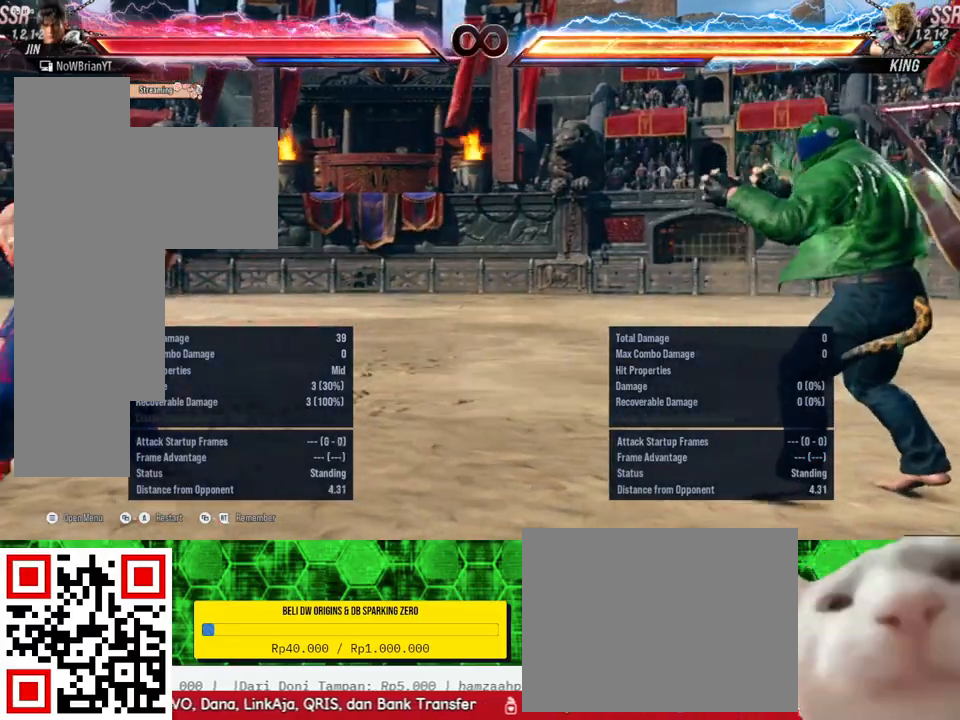
{"buttons": ["DPAD_LEFT"], "right_stick": "center", "events": [[33, "DPAD_LEFT", "down"], [233, "DPAD_DOWN", "down"], [333, "DPAD_DOWN", "up"], [400, "DPAD_LEFT", "up"], [467, "DPAD_LEFT", "down"]]}
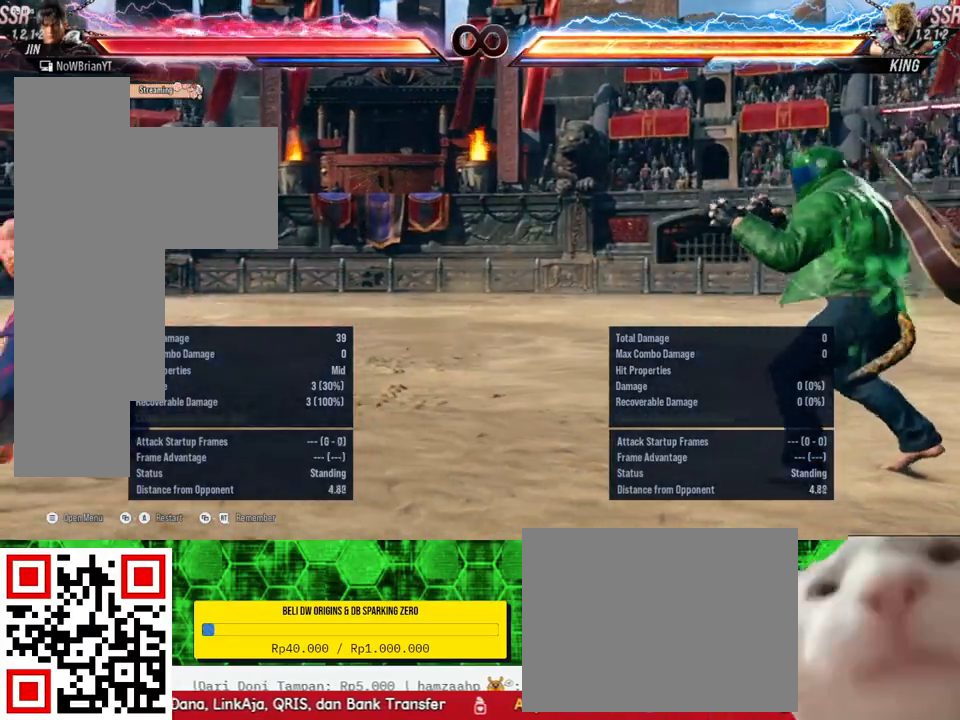
{"buttons": ["DPAD_UP", "DPAD_LEFT"], "right_stick": "center", "events": [[200, "DPAD_DOWN", "down"], [300, "DPAD_DOWN", "up"], [500, "DPAD_UP", "down"]]}
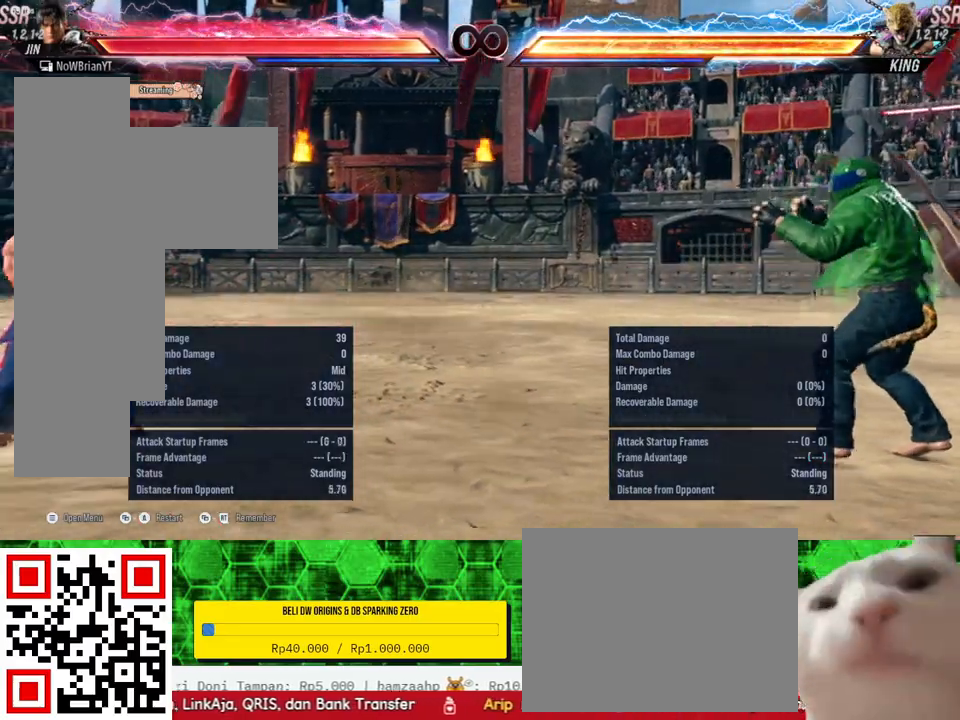
{"buttons": [], "right_stick": "center", "events": [[67, "DPAD_UP", "up"], [100, "DPAD_LEFT", "up"]]}
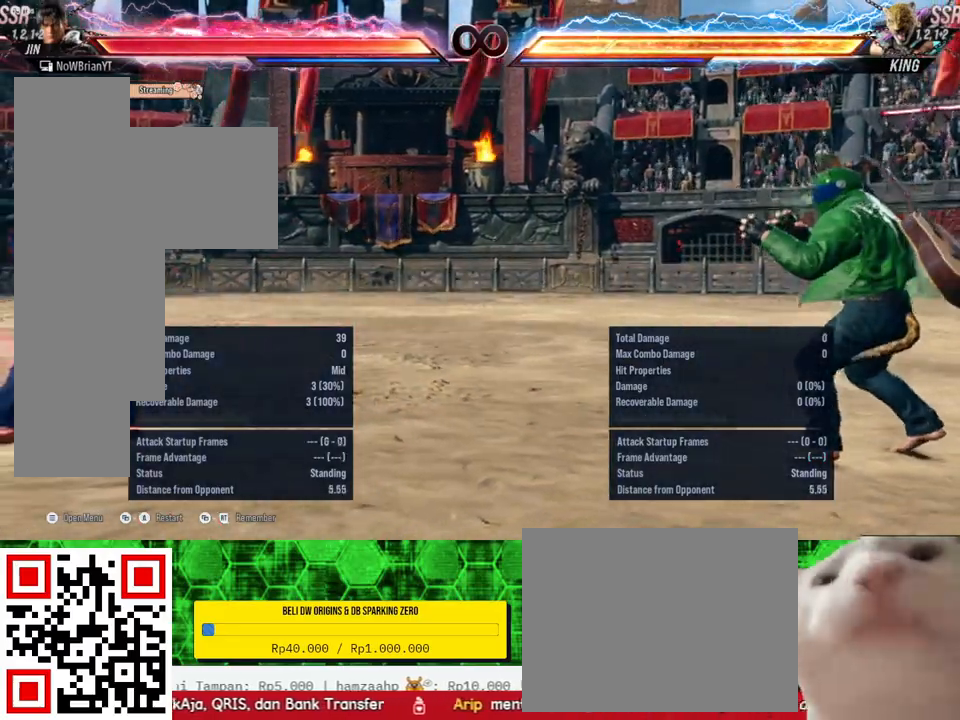
{"buttons": [], "right_stick": "center", "events": [[167, "CROSS", "down"], [267, "CROSS", "up"]]}
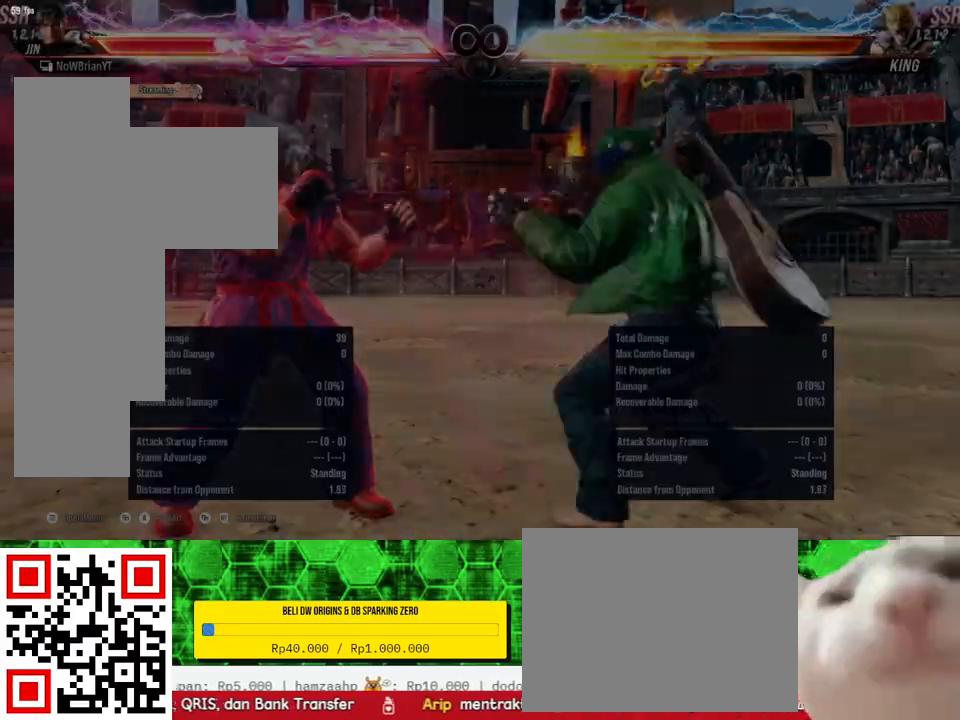
{"buttons": [], "right_stick": "center", "events": [[133, "DPAD_RIGHT", "down"], [167, "DPAD_RIGHT", "up"], [300, "DPAD_DOWN", "down"], [300, "DPAD_RIGHT", "down"], [367, "TRIANGLE", "down"], [467, "DPAD_DOWN", "up"], [467, "DPAD_RIGHT", "up"], [500, "TRIANGLE", "up"]]}
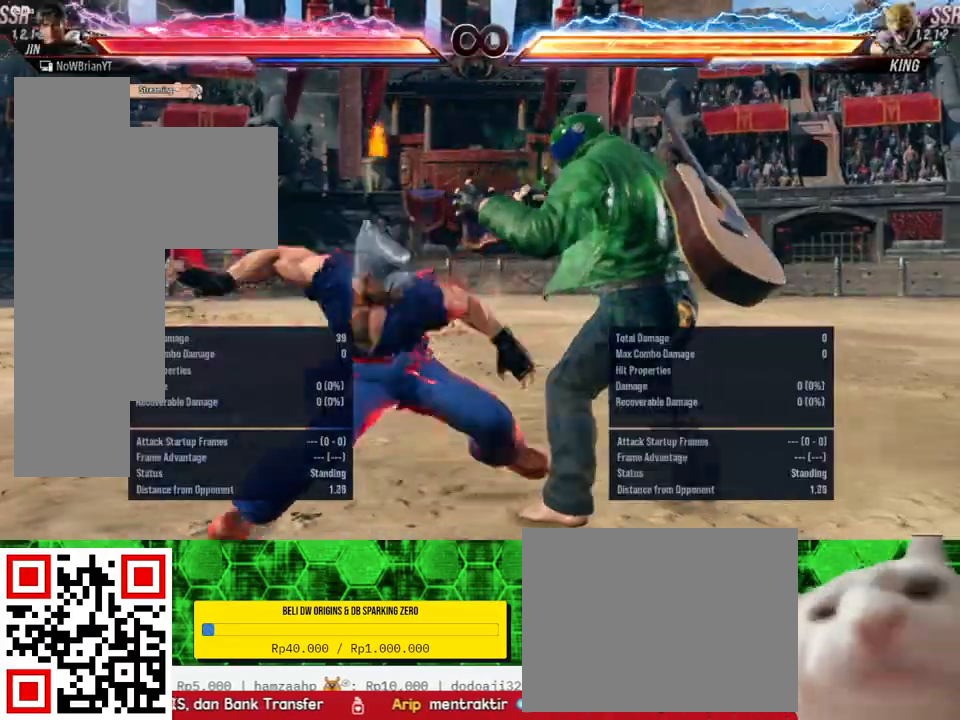
{"buttons": [], "right_stick": "center", "events": []}
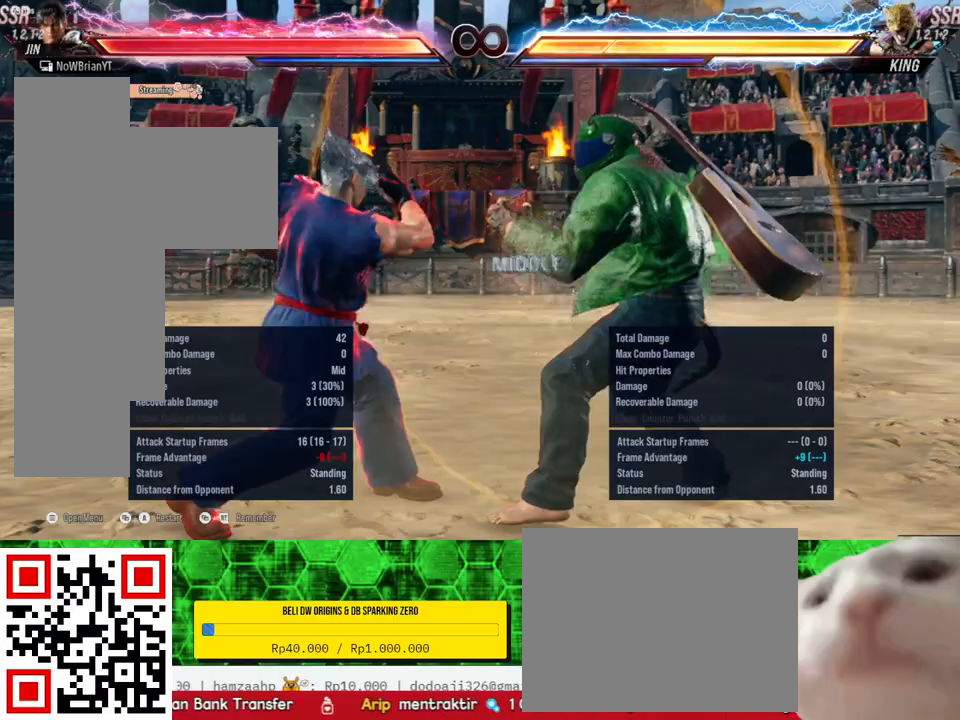
{"buttons": ["DPAD_RIGHT"], "right_stick": "center", "events": [[467, "DPAD_RIGHT", "down"]]}